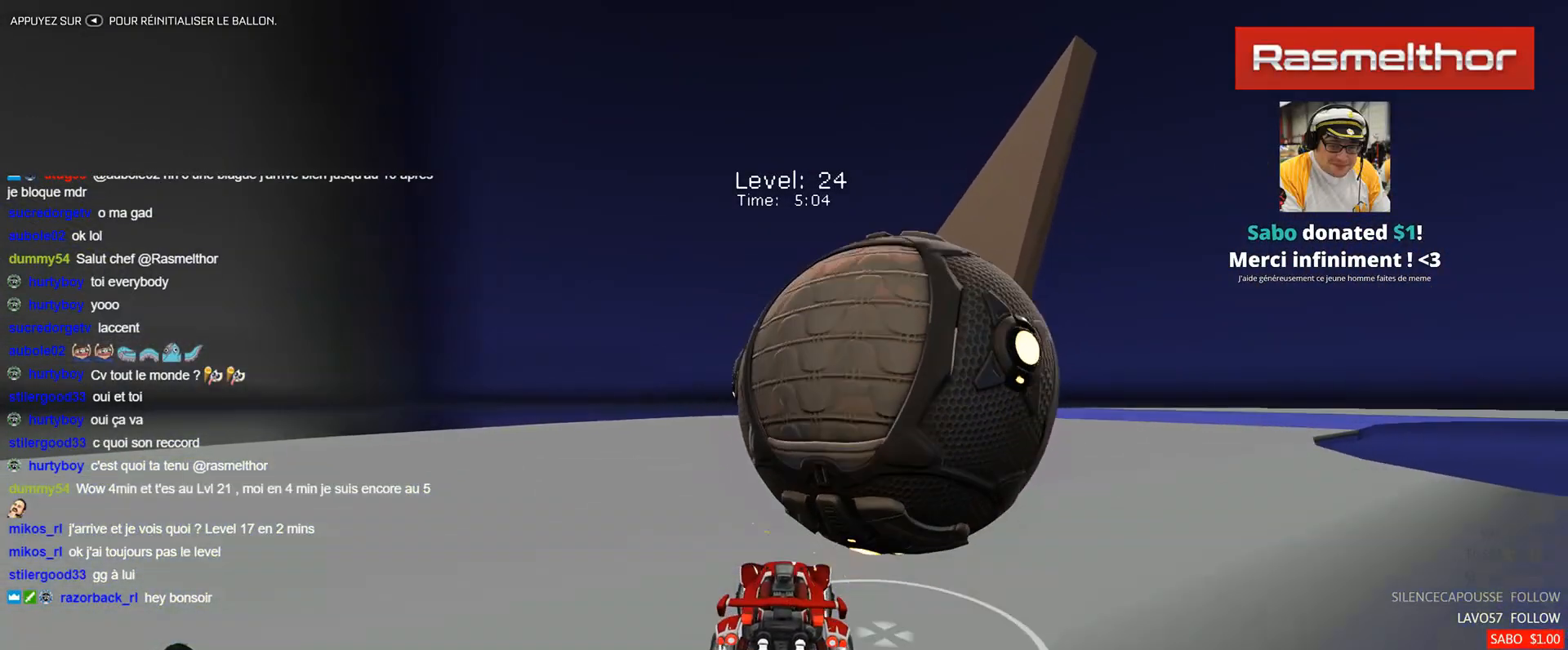
Gameplay with a controller (Xbox layout); each line is a JSON object with the inputs held at the frame after it. "events" lists button and stick changes between this image and that frame as [ms after this image, input, new state], when the widget could be followed in between. Not read: right_stick.
{"buttons": ["B", "R2"], "left_stick": "right", "events": [[50, "left_stick", "center"], [301, "R2", "down"], [334, "B", "down"], [401, "B", "up"], [467, "left_stick", "right"], [484, "B", "down"]]}
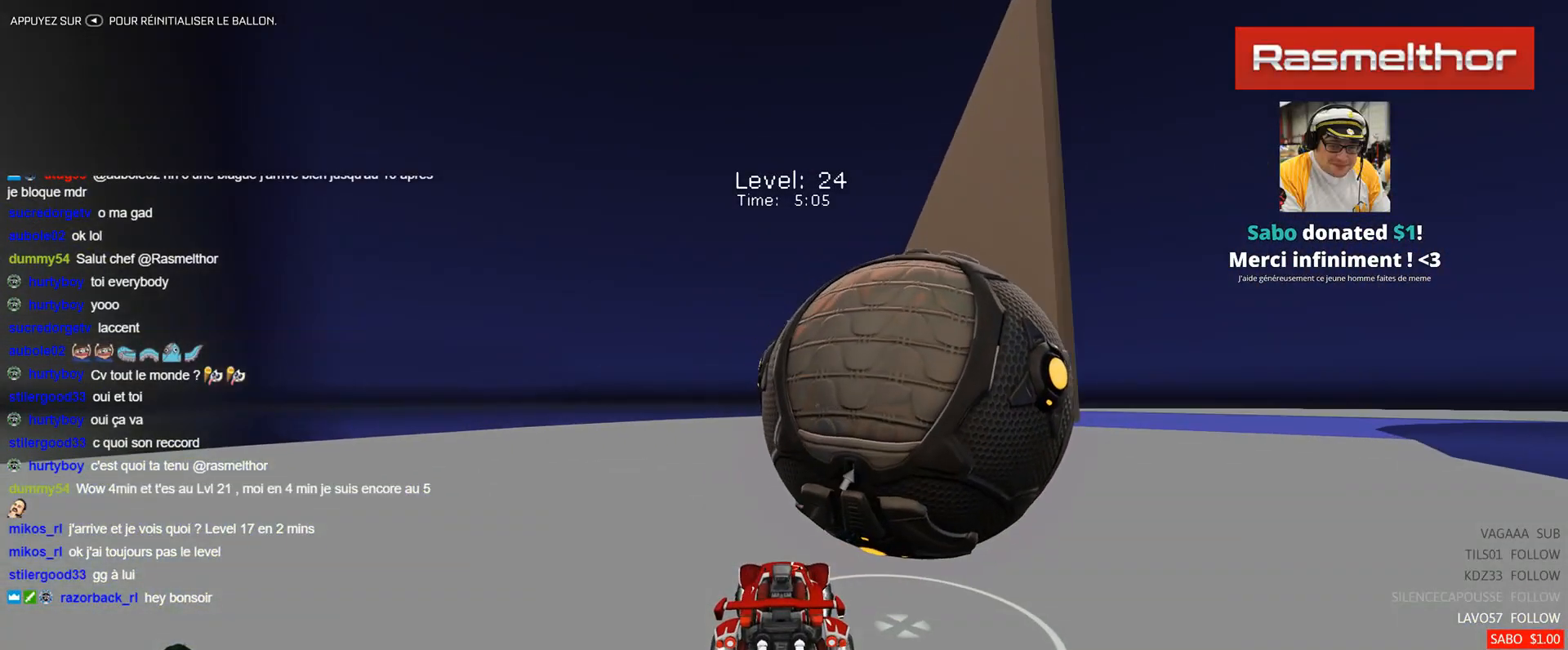
{"buttons": [], "left_stick": "center", "events": [[83, "left_stick", "center"], [183, "B", "up"], [484, "R2", "up"]]}
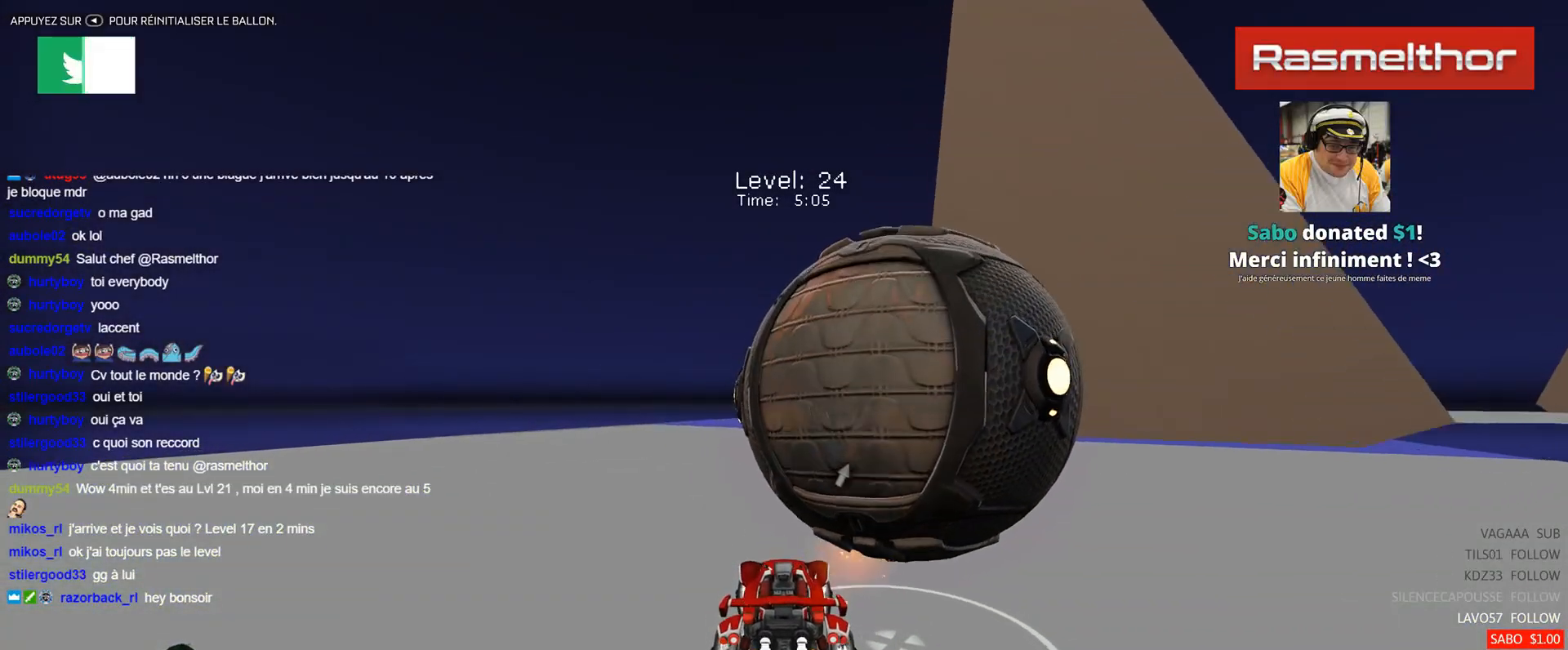
{"buttons": [], "left_stick": "center", "events": [[184, "left_stick", "right"], [367, "left_stick", "center"]]}
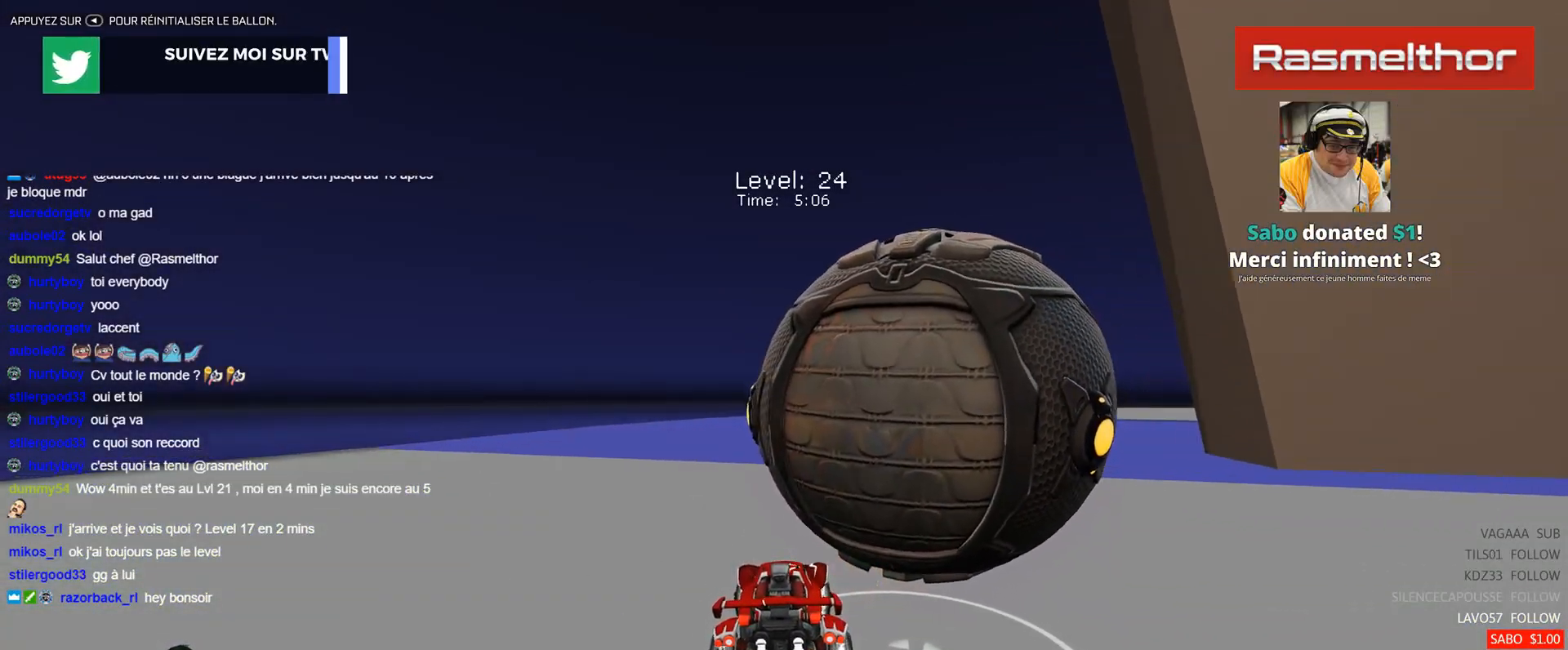
{"buttons": [], "left_stick": "right", "events": [[33, "R2", "down"], [117, "B", "down"], [233, "B", "up"], [417, "left_stick", "right"], [484, "R2", "up"]]}
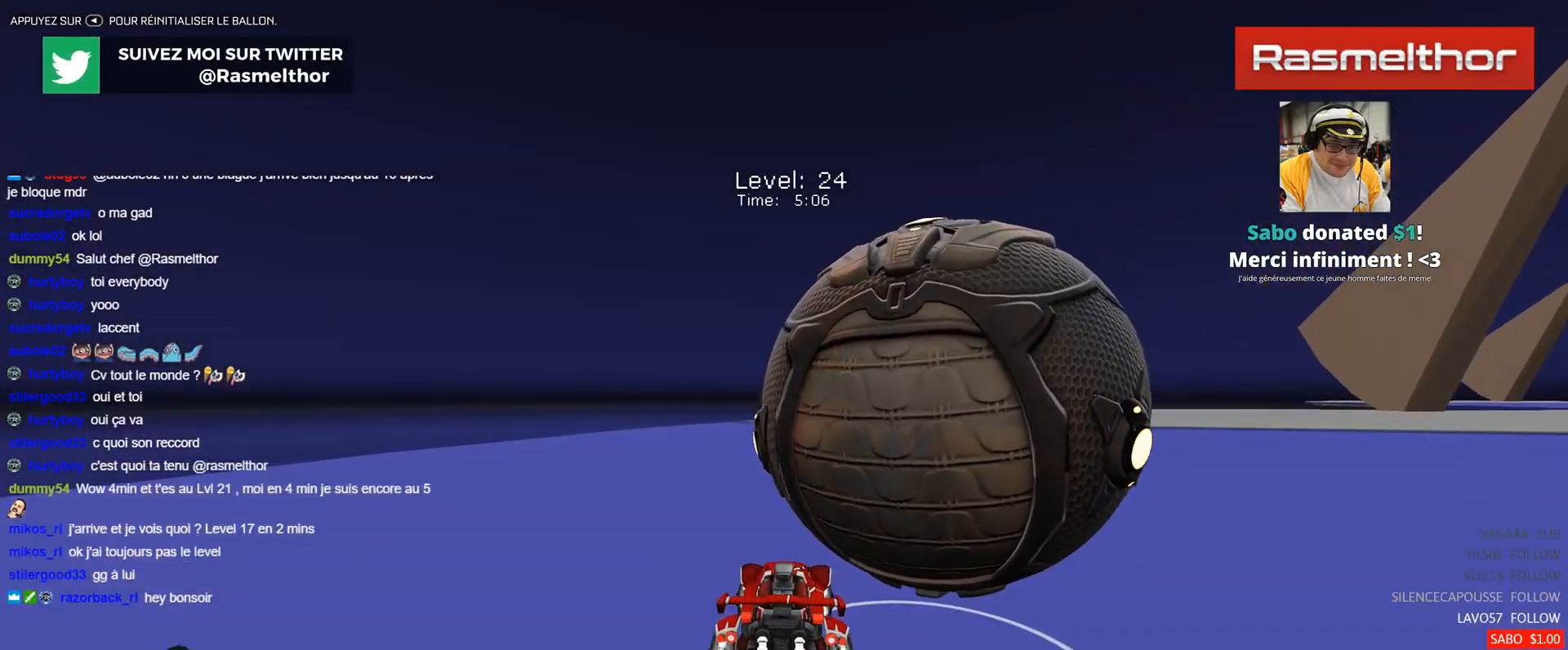
{"buttons": ["R2"], "left_stick": "right", "events": [[84, "left_stick", "center"], [284, "R2", "down"], [351, "B", "down"], [451, "left_stick", "right"], [484, "B", "up"]]}
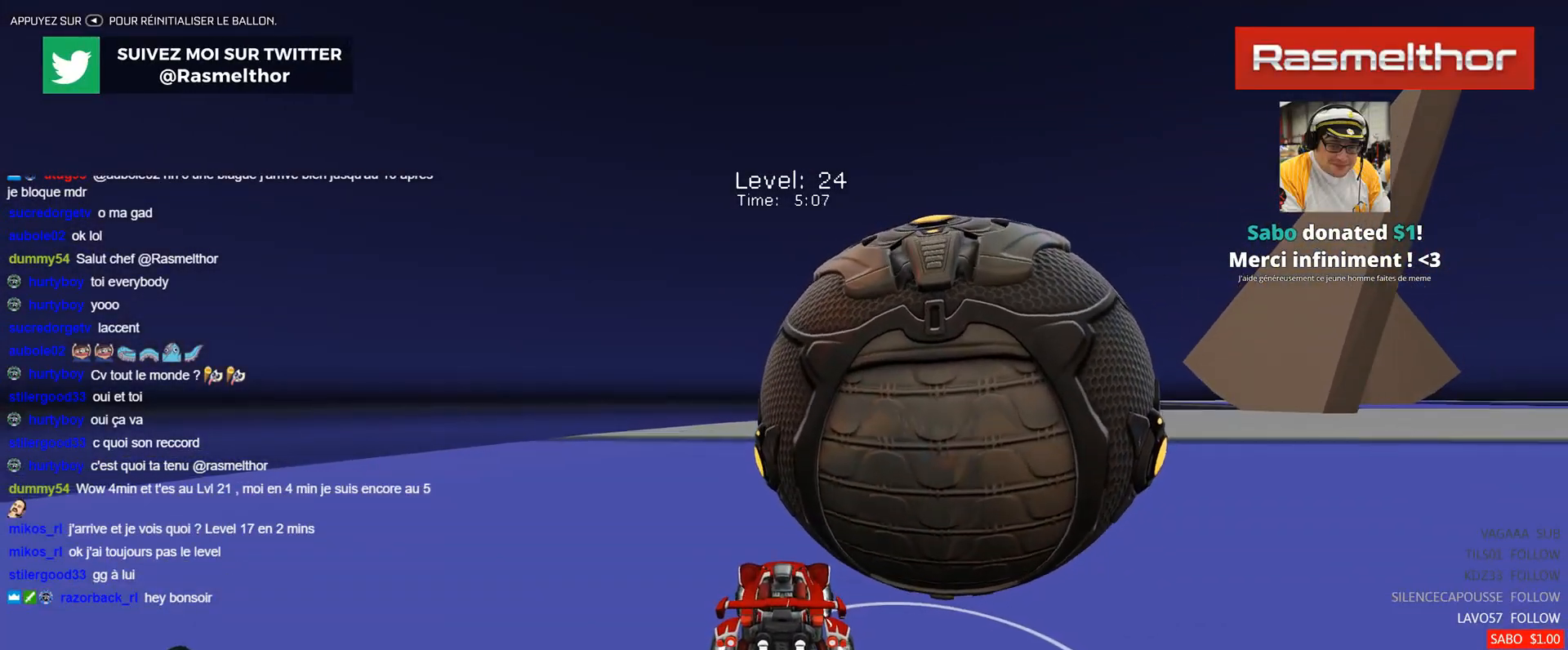
{"buttons": [], "left_stick": "right", "events": [[83, "left_stick", "center"], [200, "left_stick", "right"], [300, "R2", "up"], [367, "left_stick", "center"], [434, "left_stick", "right"]]}
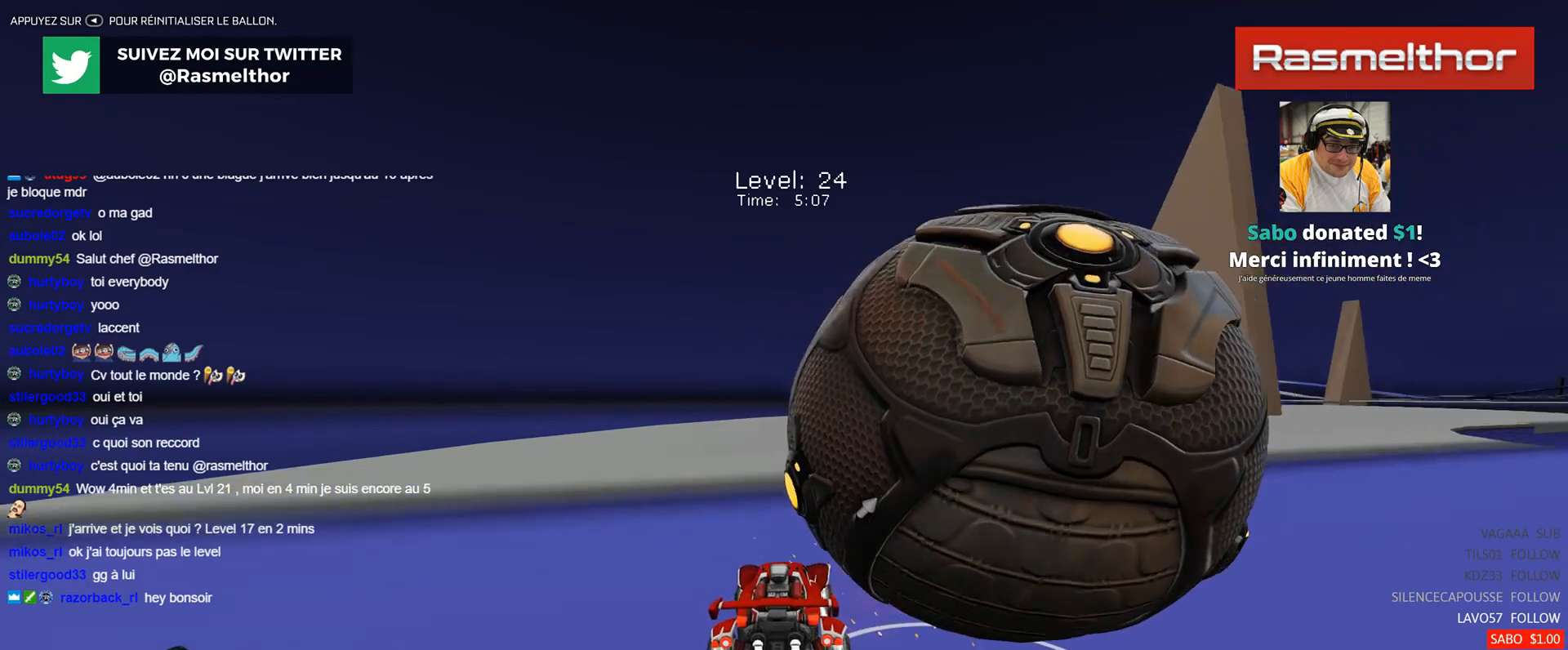
{"buttons": ["R2"], "left_stick": "center", "events": [[117, "left_stick", "down"], [217, "left_stick", "center"], [251, "R2", "down"], [301, "left_stick", "up-right"], [317, "B", "down"], [384, "B", "up"], [401, "left_stick", "center"]]}
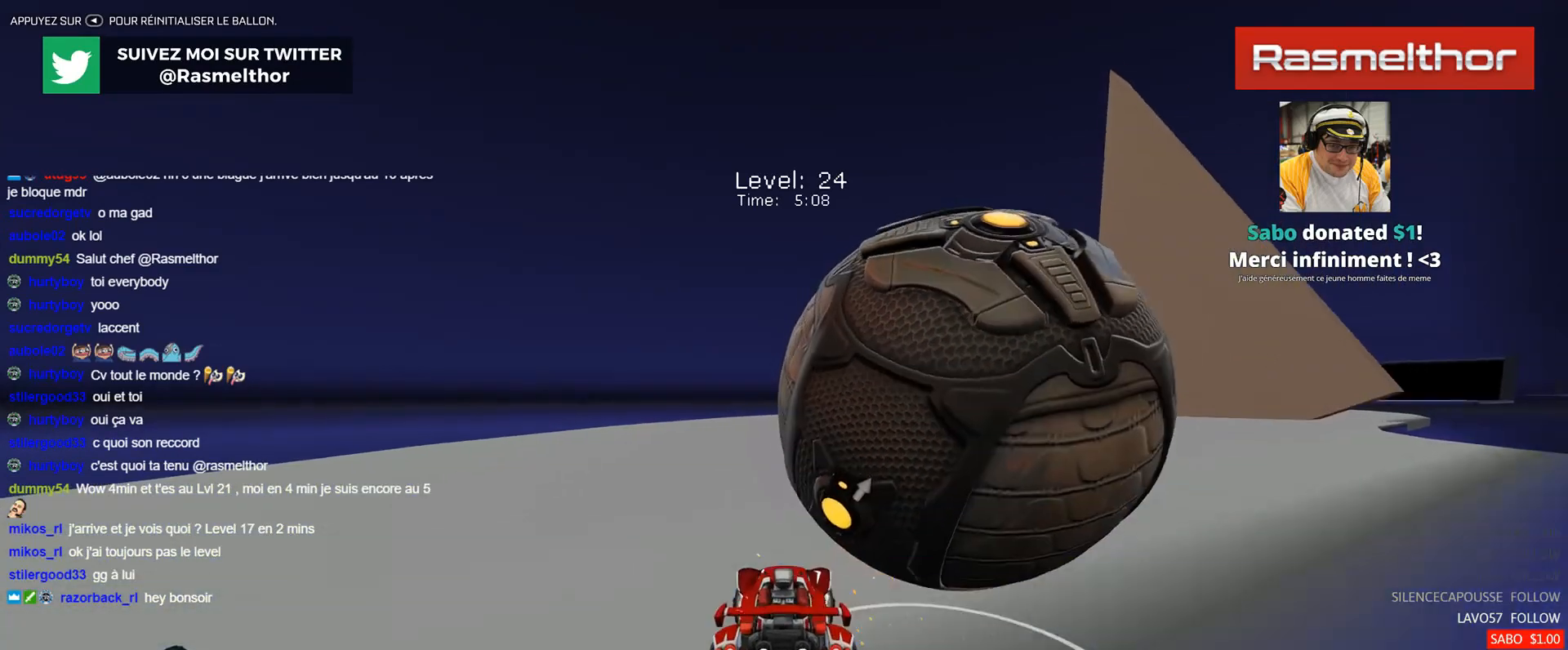
{"buttons": [], "left_stick": "right", "events": [[50, "B", "down"], [100, "left_stick", "right"], [233, "B", "up"], [317, "R2", "up"], [317, "left_stick", "center"], [450, "left_stick", "right"]]}
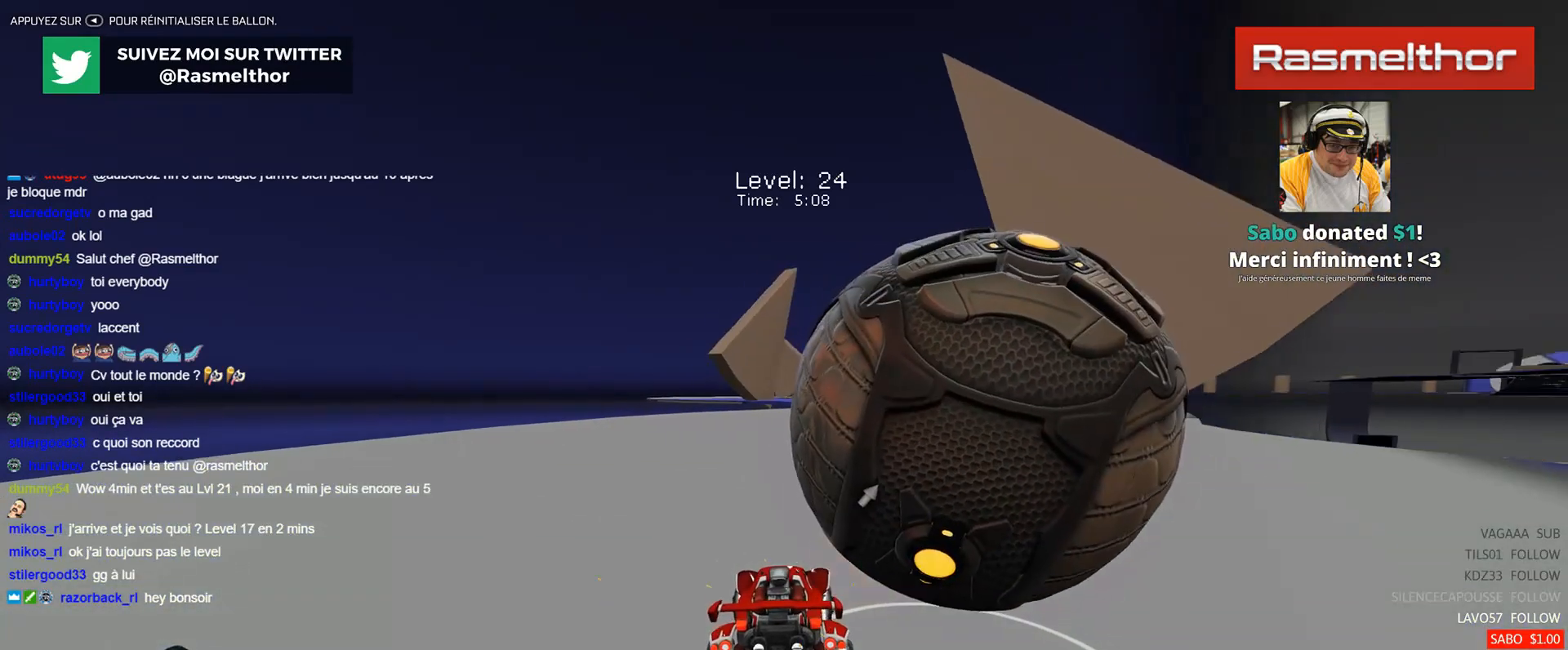
{"buttons": ["R2"], "left_stick": "center", "events": [[217, "left_stick", "center"], [251, "R2", "down"], [367, "B", "down"], [484, "B", "up"]]}
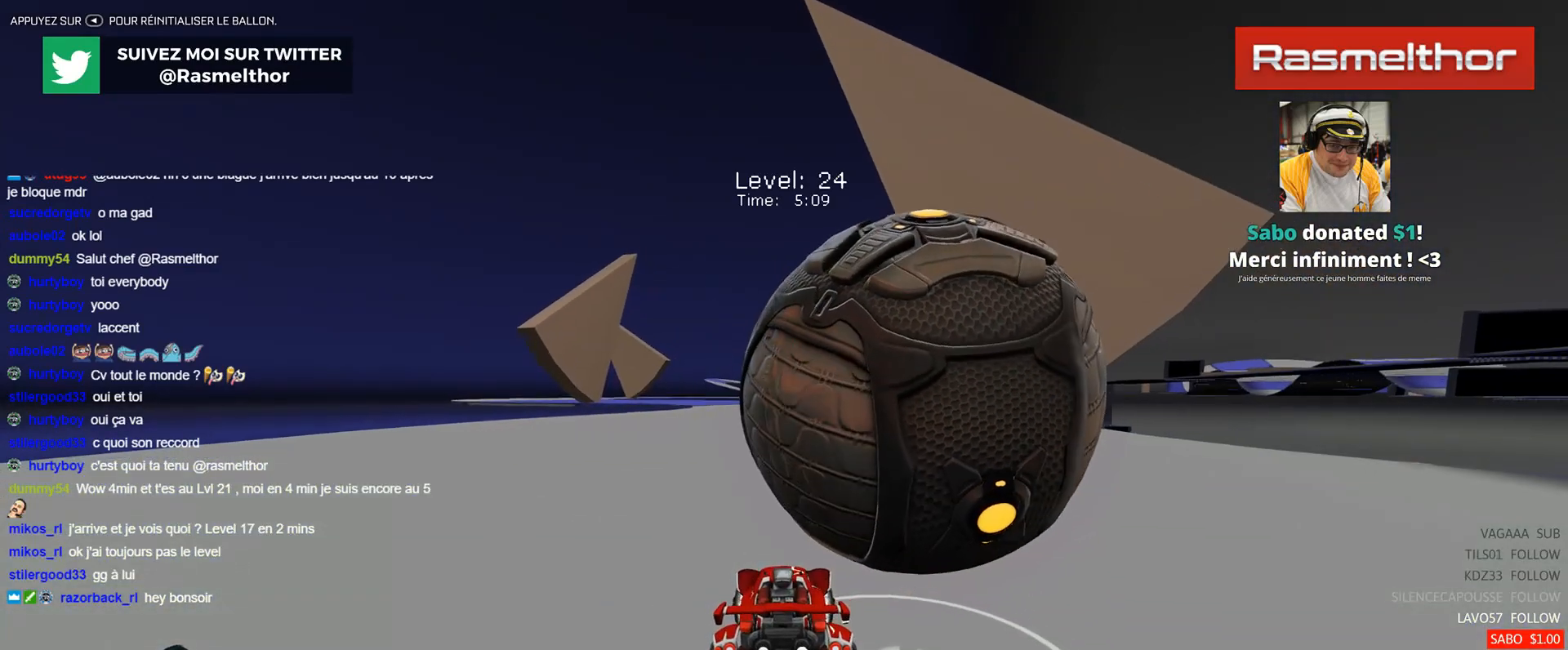
{"buttons": [], "left_stick": "up-right", "events": [[183, "left_stick", "right"], [283, "R2", "up"], [350, "left_stick", "center"], [467, "left_stick", "up-right"]]}
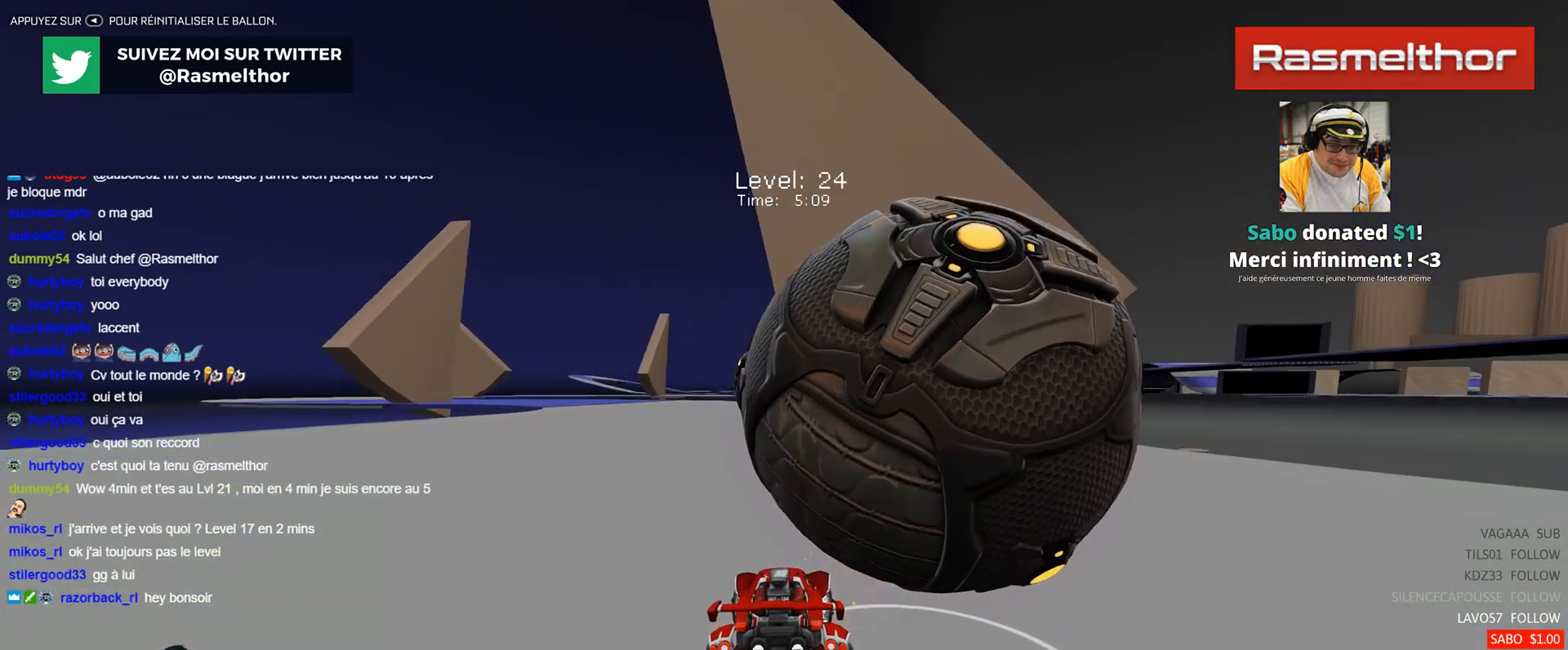
{"buttons": [], "left_stick": "center", "events": [[17, "R2", "down"], [134, "left_stick", "center"], [150, "R2", "up"], [284, "left_stick", "right"], [451, "left_stick", "center"]]}
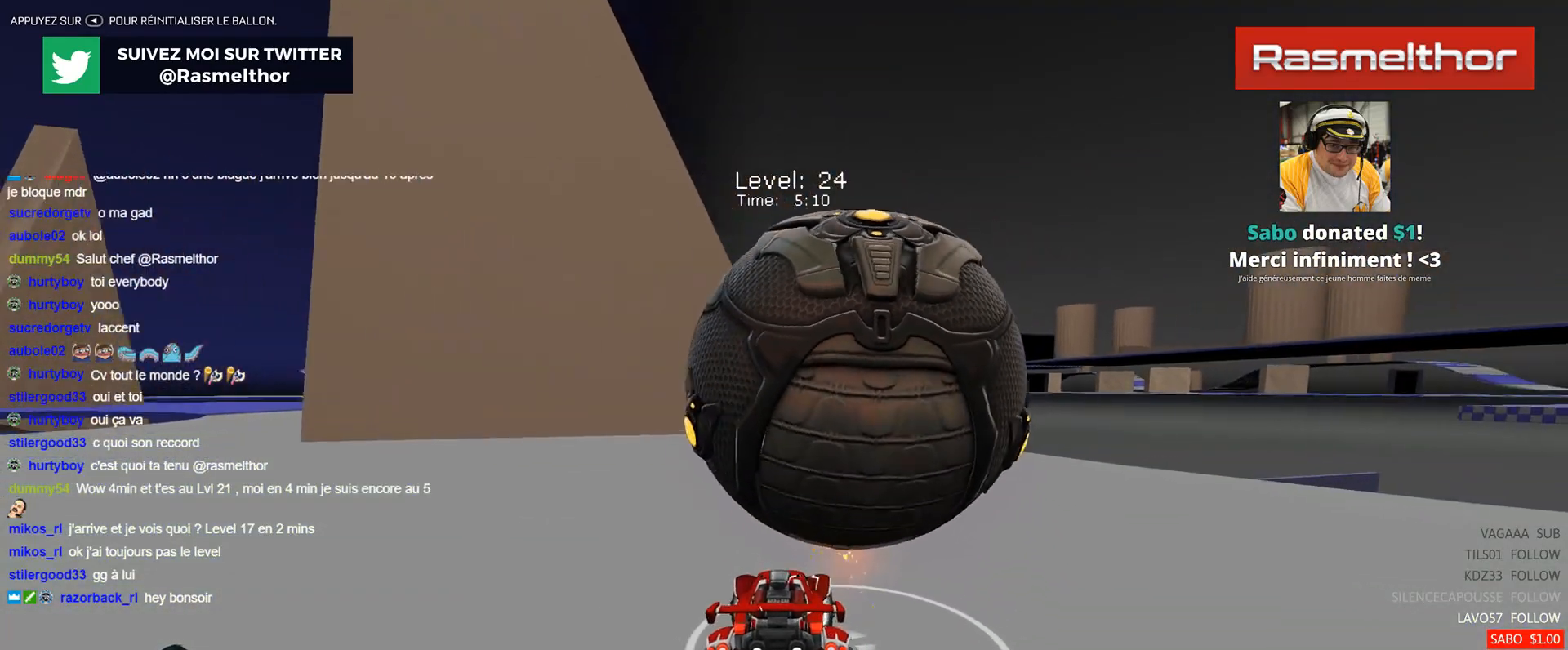
{"buttons": ["B", "R2"], "left_stick": "center", "events": [[33, "R2", "down"], [100, "B", "down"], [200, "B", "up"], [317, "left_stick", "up-left"], [384, "B", "down"], [400, "left_stick", "center"]]}
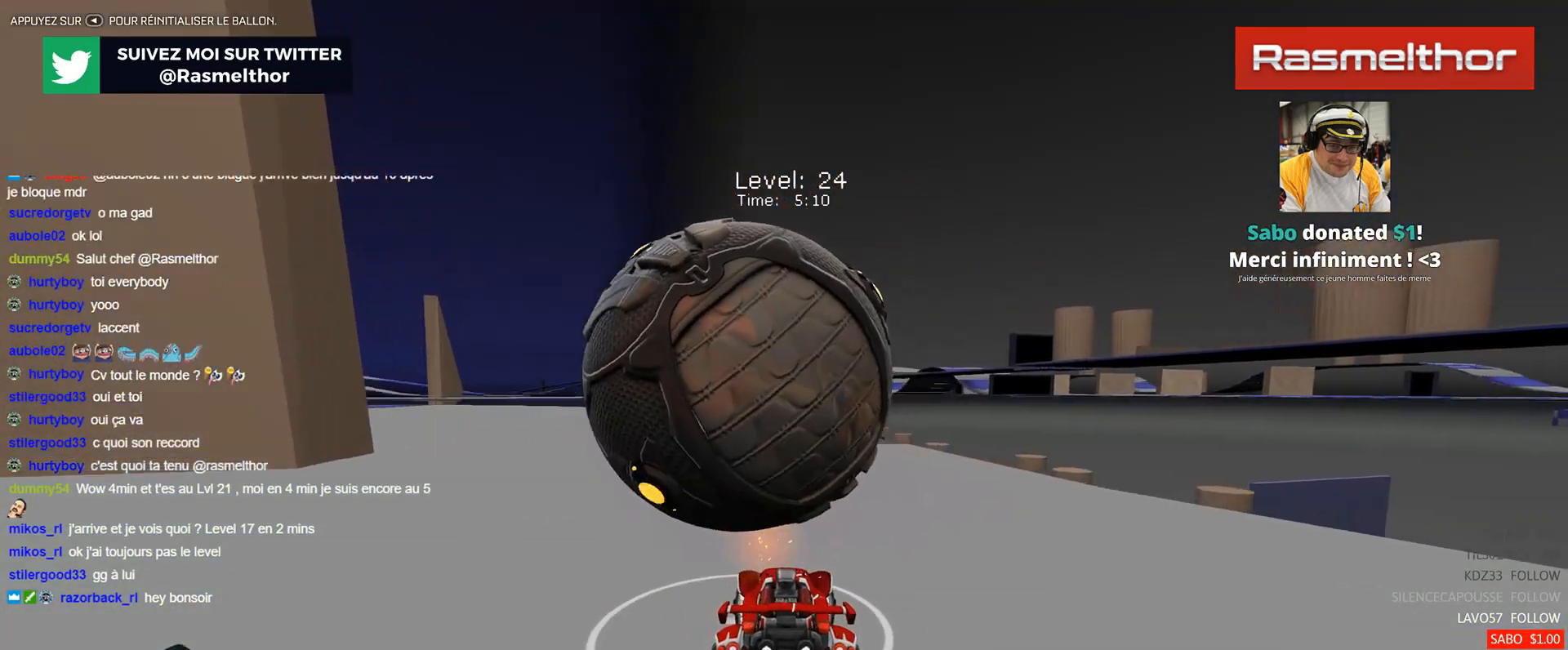
{"buttons": ["R2"], "left_stick": "up-left", "events": [[34, "B", "up"], [67, "left_stick", "up-left"], [201, "left_stick", "center"], [234, "B", "down"], [284, "B", "up"], [434, "left_stick", "up-left"]]}
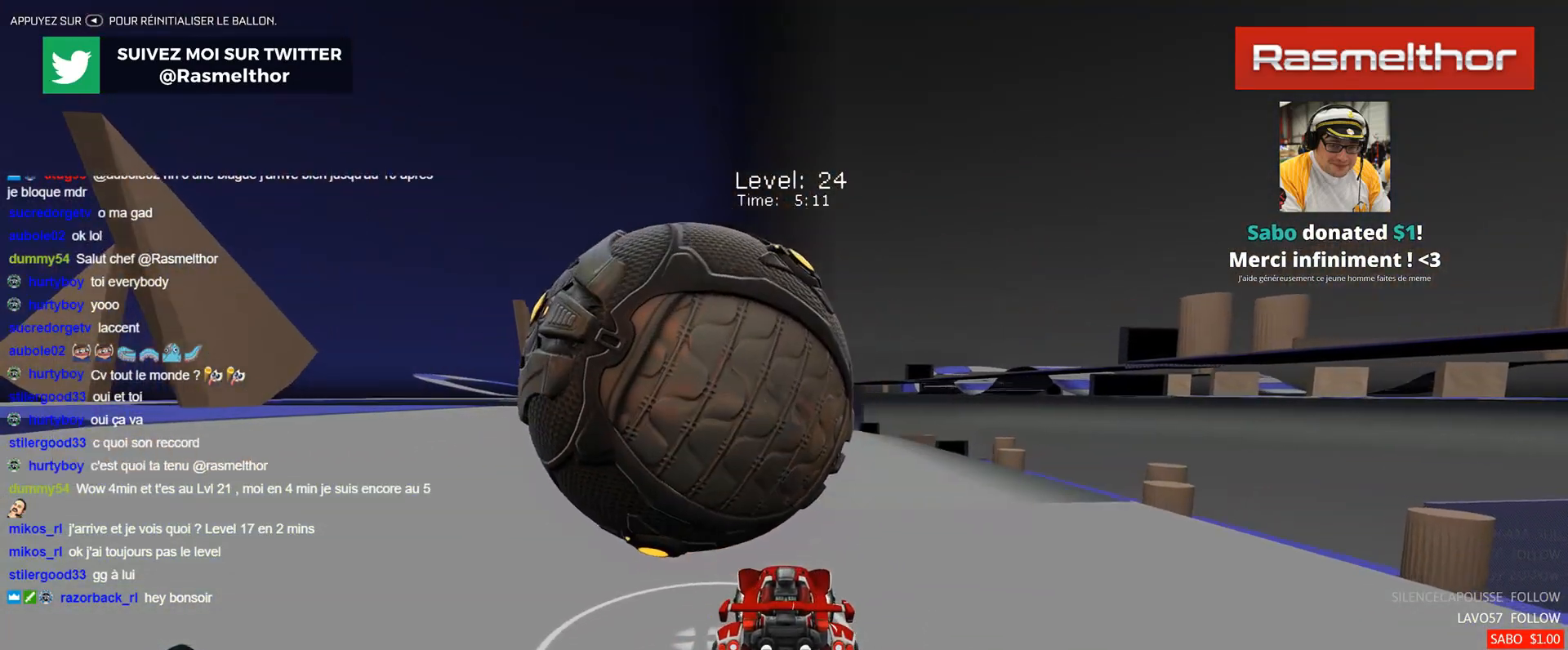
{"buttons": [], "left_stick": "center", "events": [[67, "B", "down"], [133, "left_stick", "center"], [150, "B", "up"], [233, "left_stick", "up-left"], [400, "R2", "up"], [417, "left_stick", "center"]]}
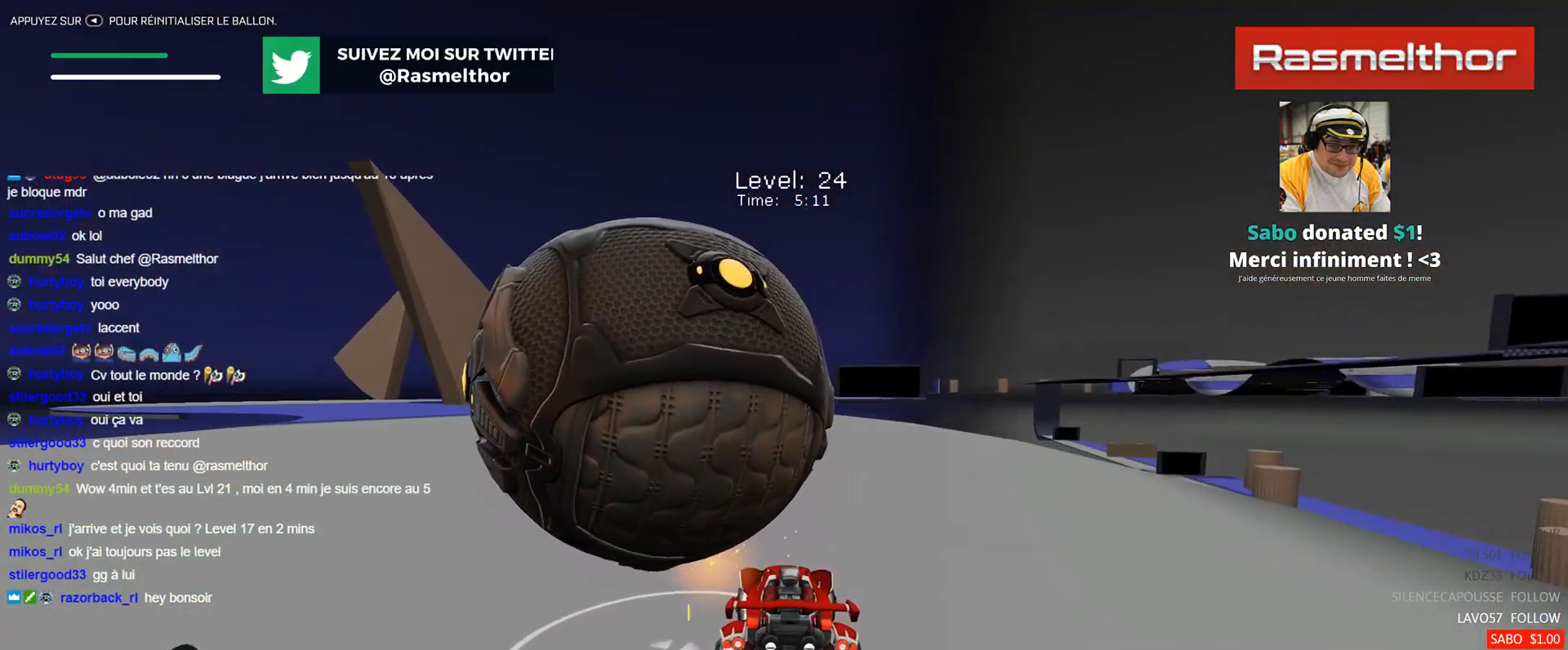
{"buttons": ["R2"], "left_stick": "center", "events": [[134, "R2", "down"], [267, "left_stick", "up-left"], [417, "left_stick", "center"]]}
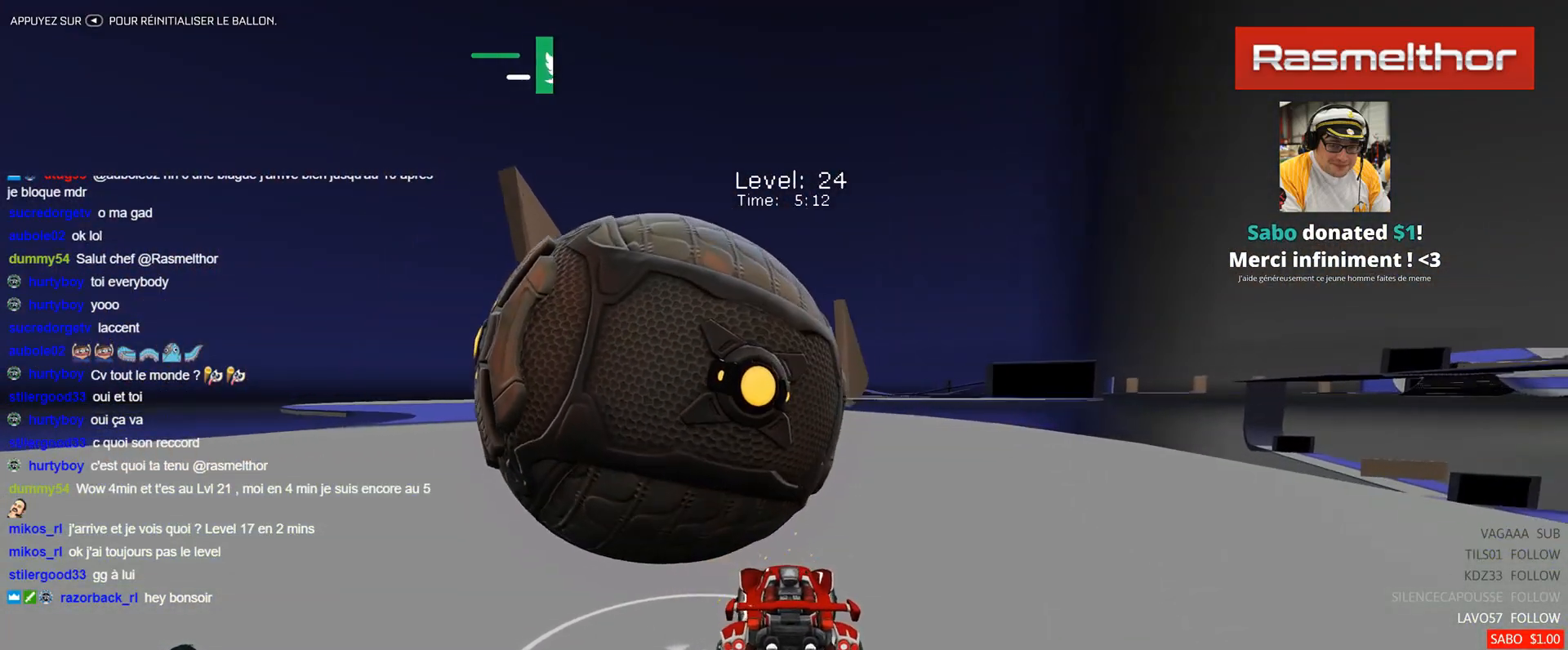
{"buttons": [], "left_stick": "up-left", "events": [[67, "R2", "up"], [500, "left_stick", "up-left"]]}
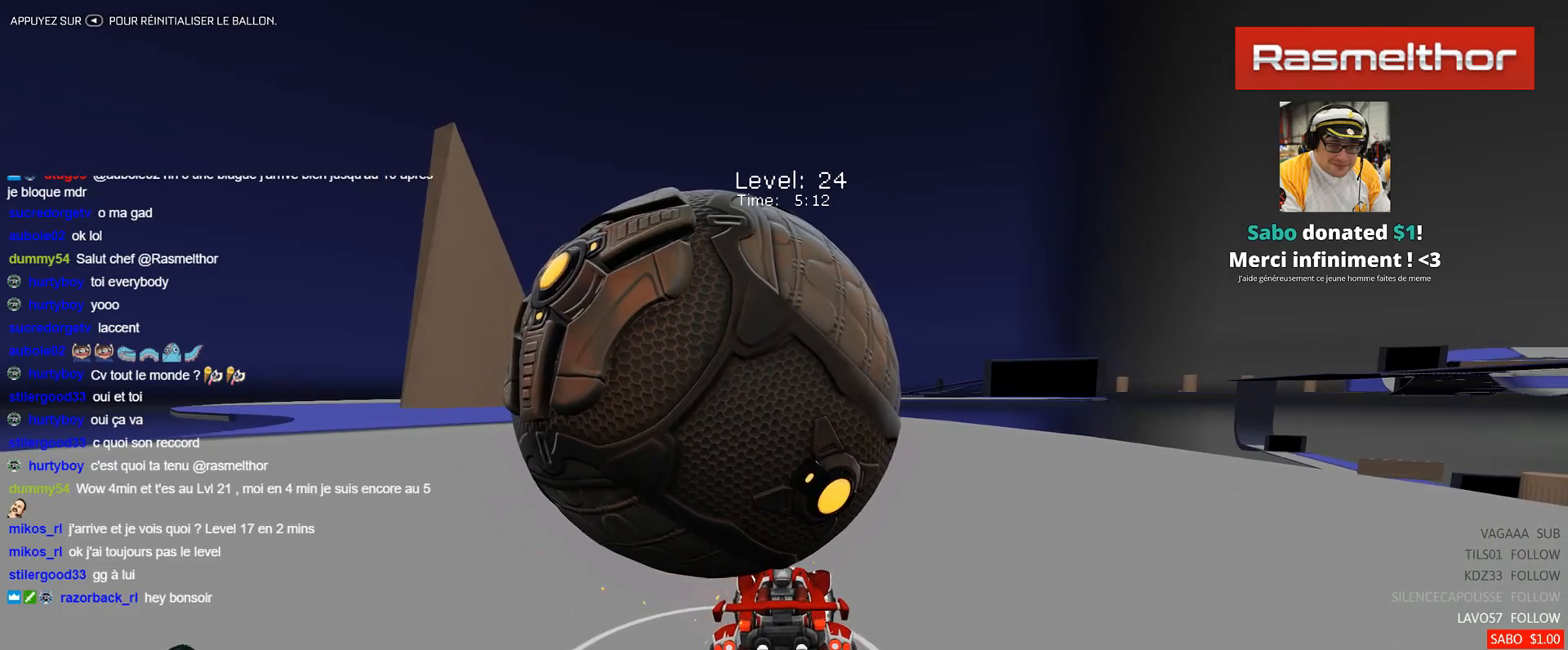
{"buttons": [], "left_stick": "up-left", "events": [[67, "R2", "down"], [117, "left_stick", "center"], [284, "B", "down"], [317, "left_stick", "up-left"], [367, "B", "up"], [451, "R2", "up"]]}
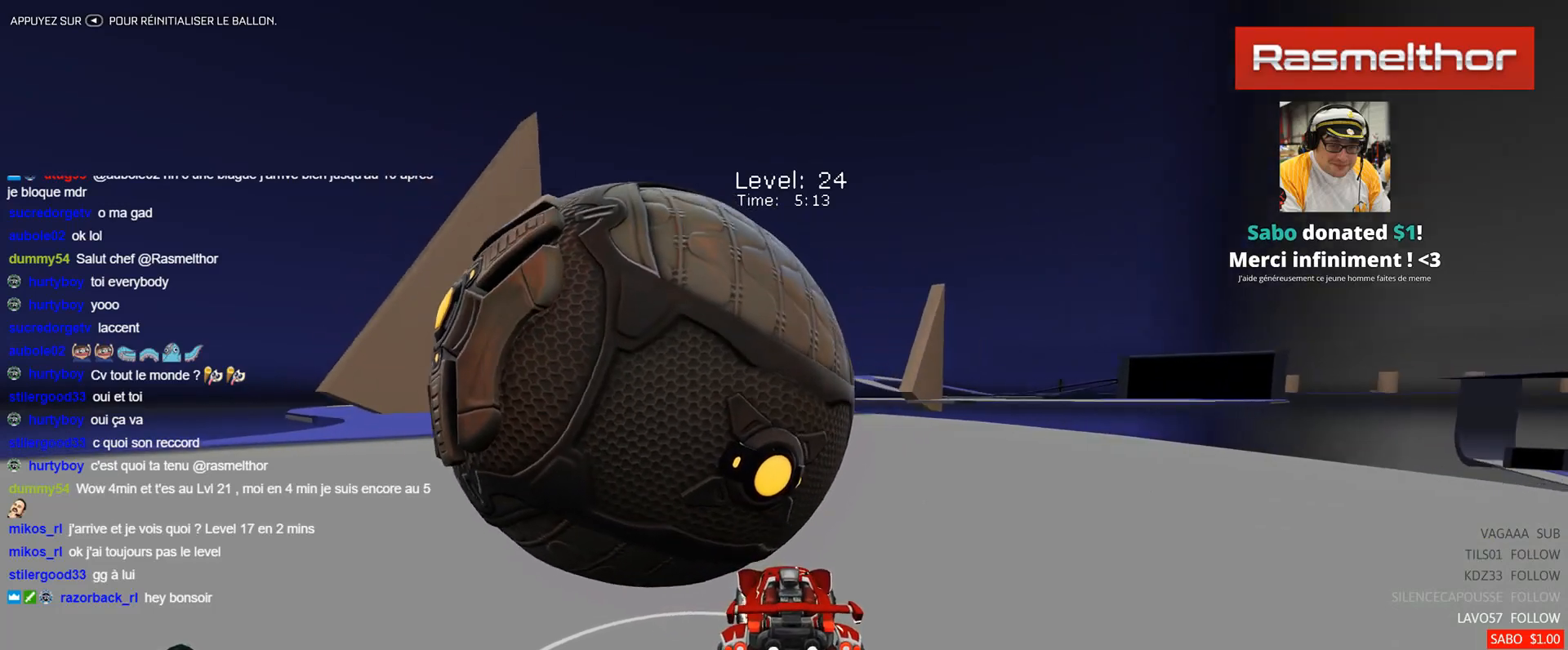
{"buttons": [], "left_stick": "center", "events": [[34, "left_stick", "center"], [284, "left_stick", "up-left"], [401, "left_stick", "center"]]}
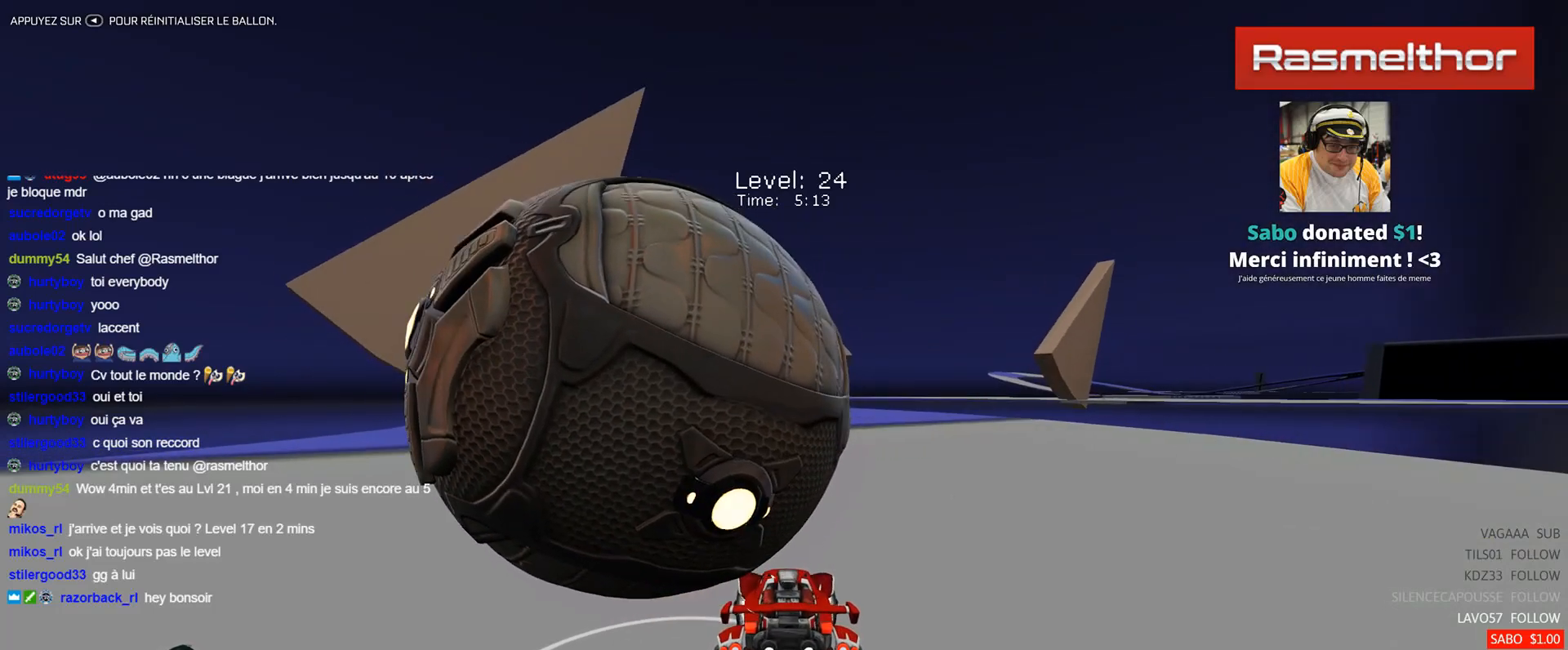
{"buttons": ["B", "R2"], "left_stick": "up-left", "events": [[16, "left_stick", "up-left"], [400, "R2", "down"], [450, "B", "down"]]}
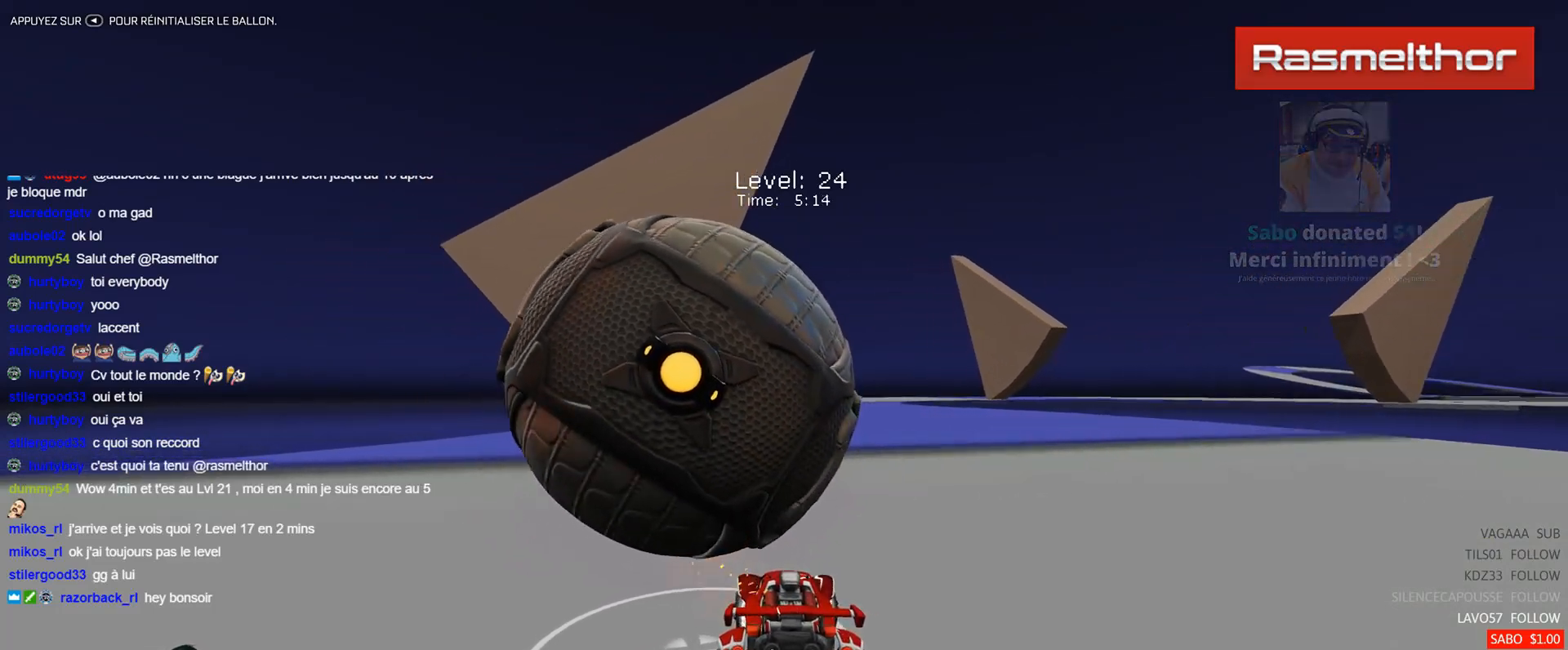
{"buttons": ["R2"], "left_stick": "center", "events": [[50, "left_stick", "center"], [67, "B", "up"], [234, "R2", "up"], [501, "R2", "down"]]}
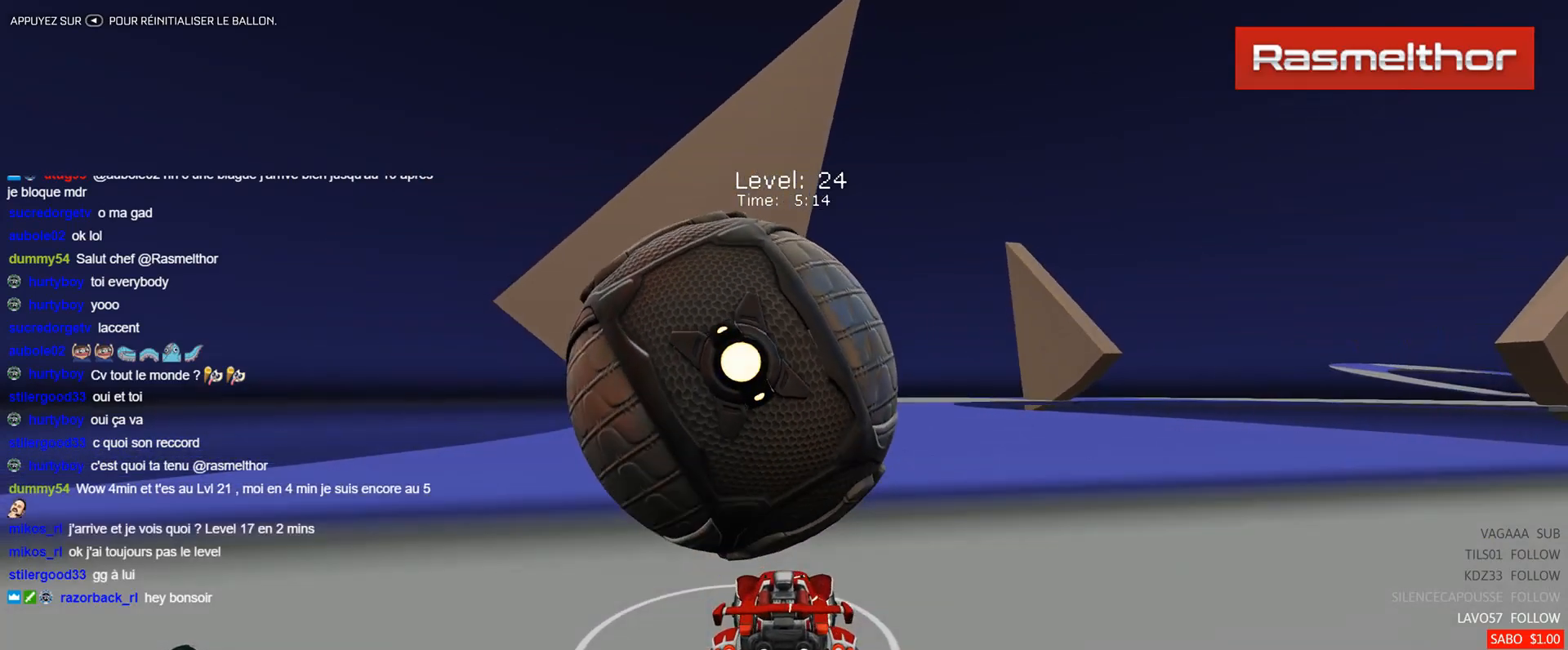
{"buttons": [], "left_stick": "center", "events": [[83, "B", "down"], [183, "B", "up"], [333, "left_stick", "left"], [467, "left_stick", "center"], [500, "R2", "up"]]}
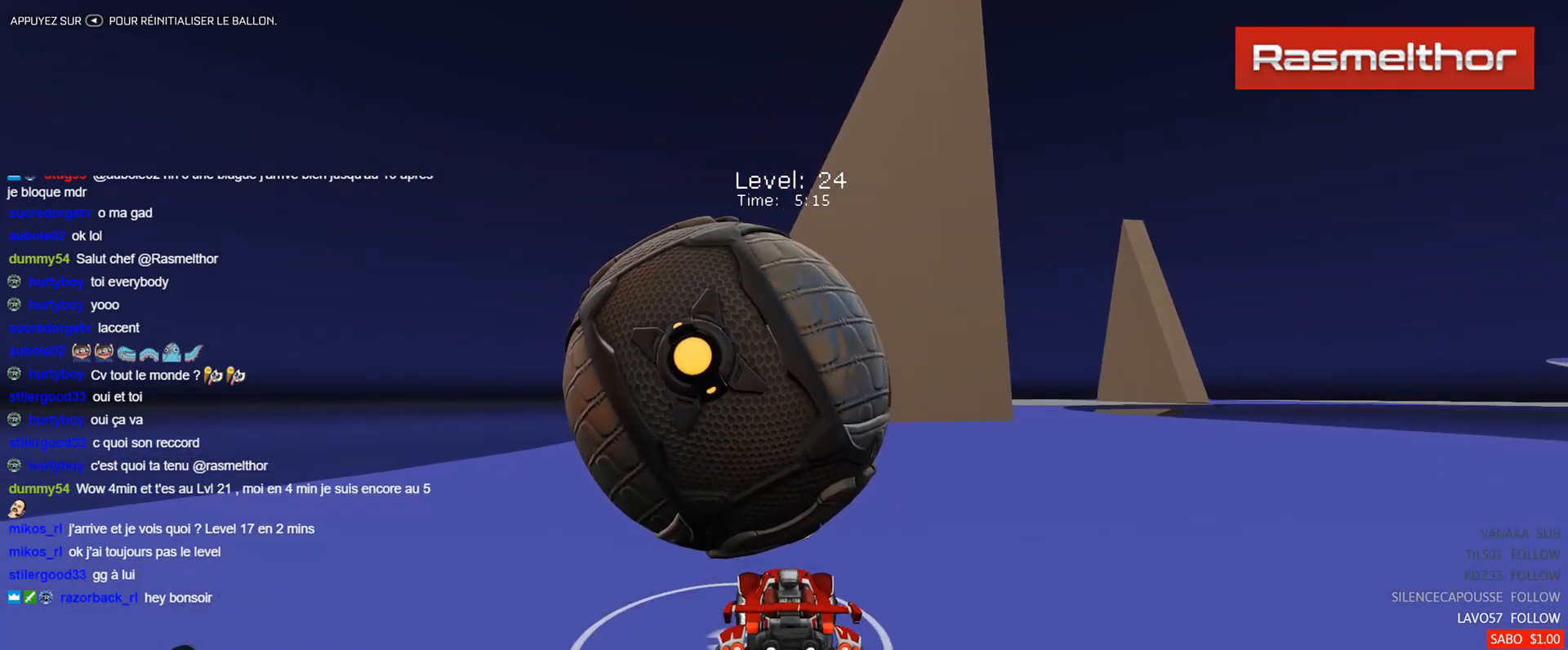
{"buttons": ["B", "R2"], "left_stick": "center", "events": [[84, "left_stick", "up-left"], [184, "left_stick", "center"], [200, "R2", "down"], [317, "B", "down"], [367, "left_stick", "right"], [484, "left_stick", "center"]]}
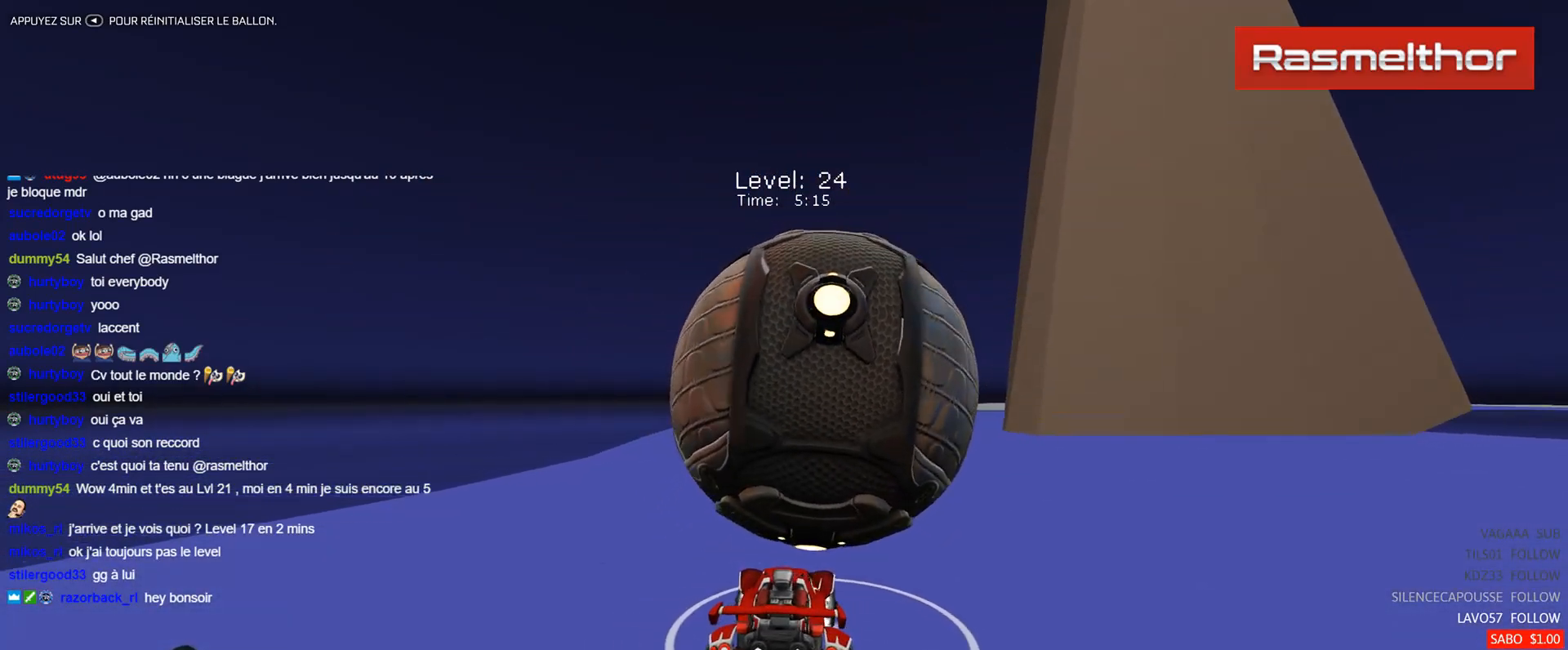
{"buttons": [], "left_stick": "up-left", "events": [[83, "B", "up"], [200, "R2", "up"], [400, "left_stick", "up-left"]]}
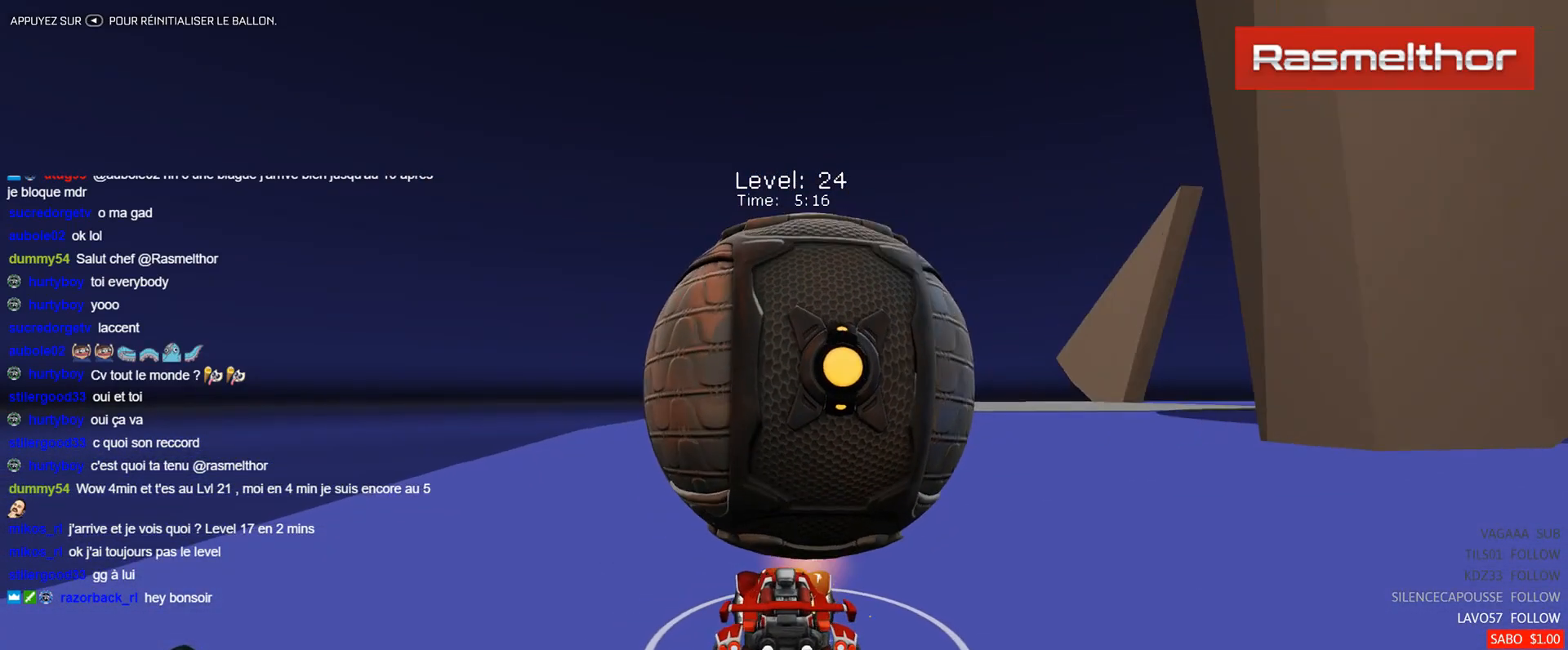
{"buttons": [], "left_stick": "center", "events": [[17, "R2", "down"], [17, "left_stick", "center"], [67, "B", "down"], [150, "B", "up"], [217, "left_stick", "right"], [334, "left_stick", "center"], [384, "R2", "up"]]}
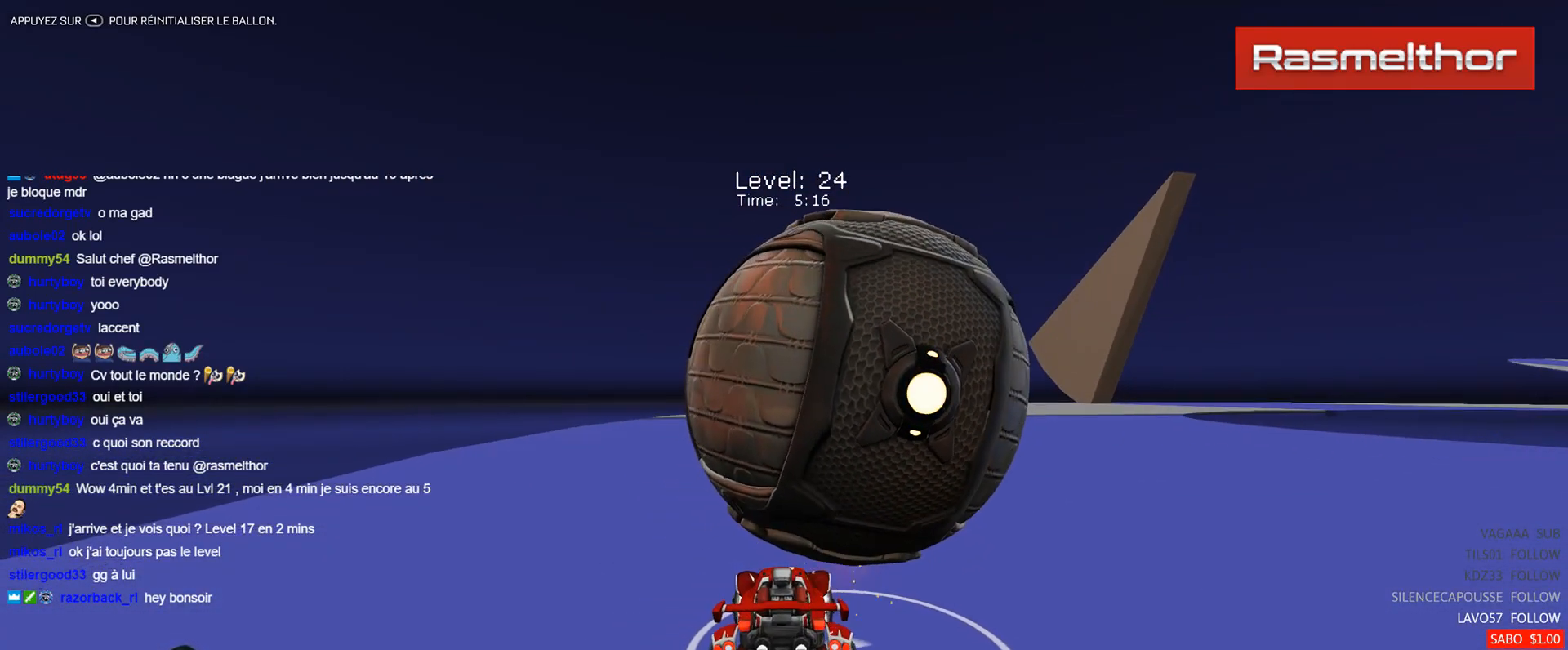
{"buttons": ["R2"], "left_stick": "center", "events": [[100, "R2", "down"], [166, "B", "down"], [233, "left_stick", "right"], [283, "B", "up"], [383, "left_stick", "center"]]}
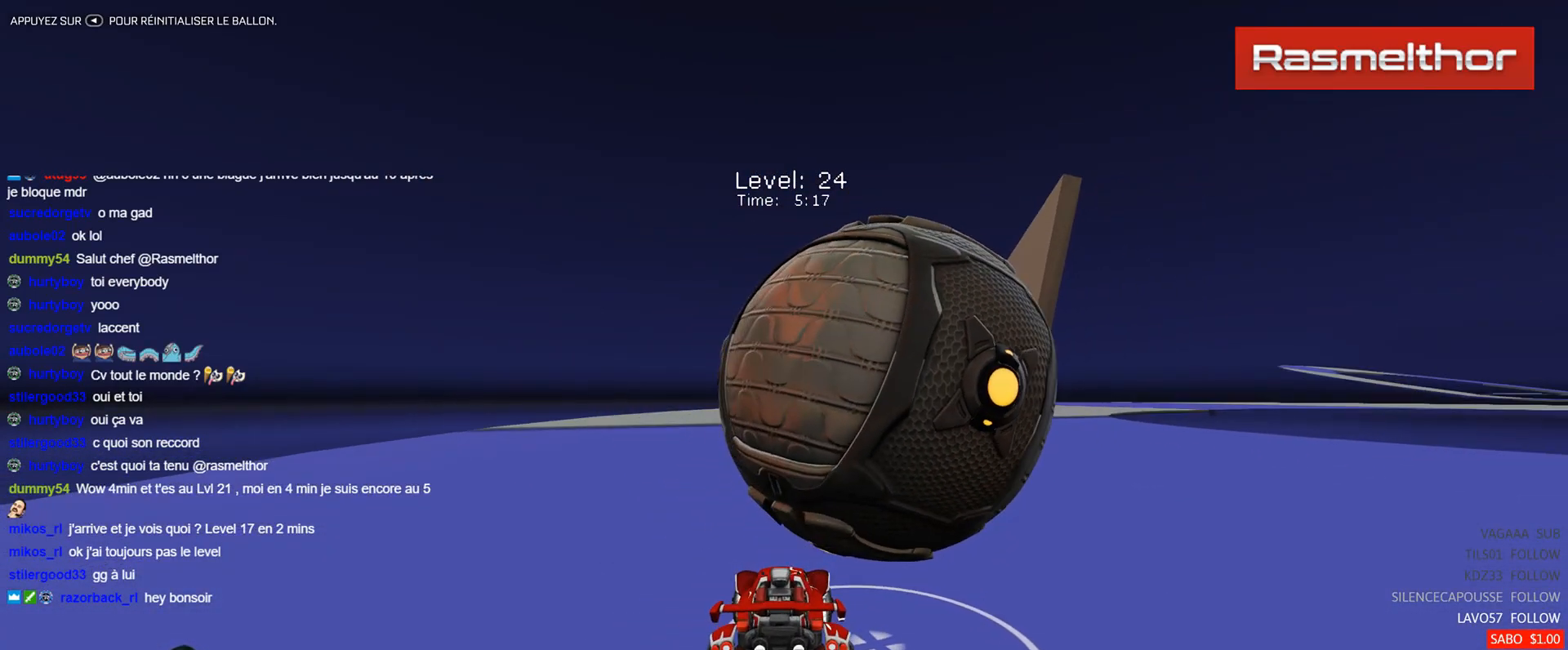
{"buttons": [], "left_stick": "right", "events": [[50, "B", "down"], [200, "B", "up"], [300, "R2", "up"], [367, "left_stick", "right"]]}
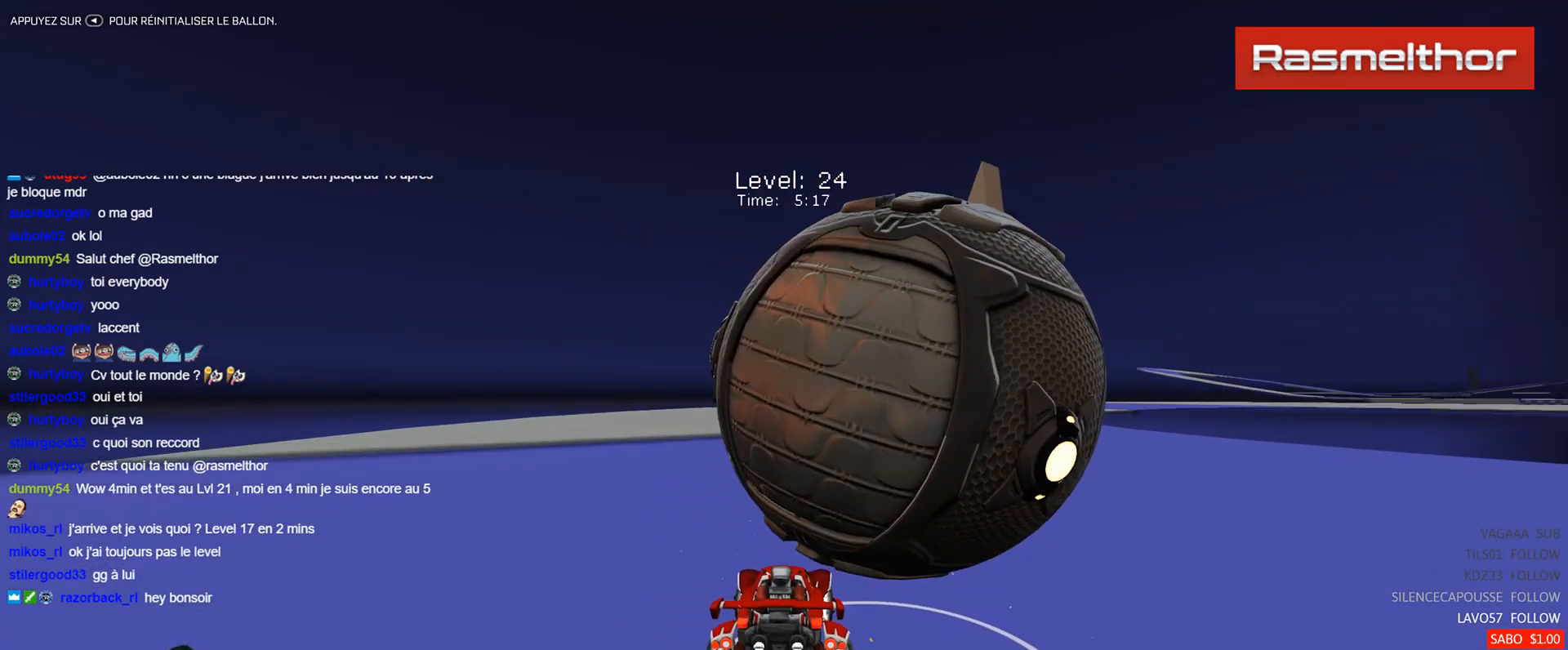
{"buttons": ["R2"], "left_stick": "center", "events": [[16, "left_stick", "center"], [483, "R2", "down"]]}
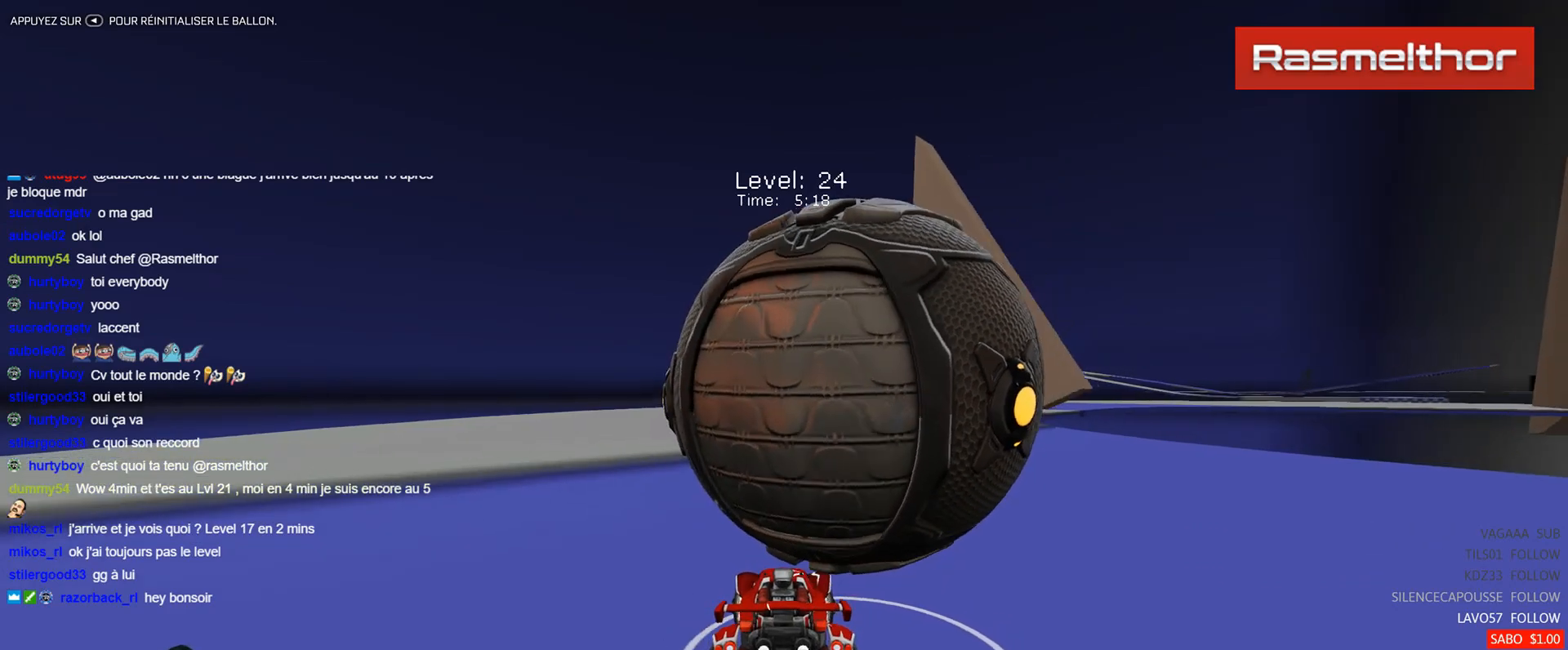
{"buttons": ["R2"], "left_stick": "center", "events": [[200, "R2", "up"], [367, "R2", "down"], [367, "left_stick", "right"], [467, "left_stick", "center"]]}
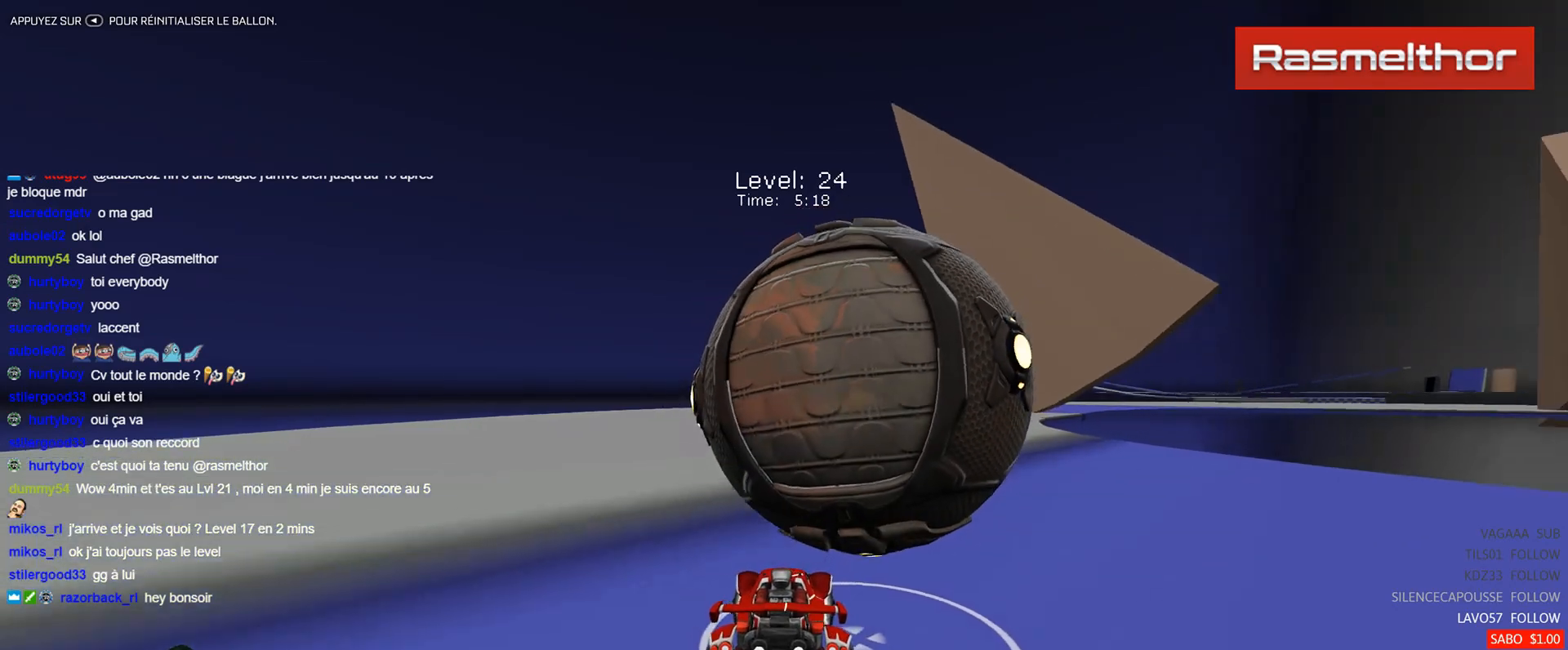
{"buttons": ["B", "R2"], "left_stick": "right", "events": [[33, "R2", "up"], [217, "R2", "down"], [300, "B", "down"], [400, "left_stick", "right"]]}
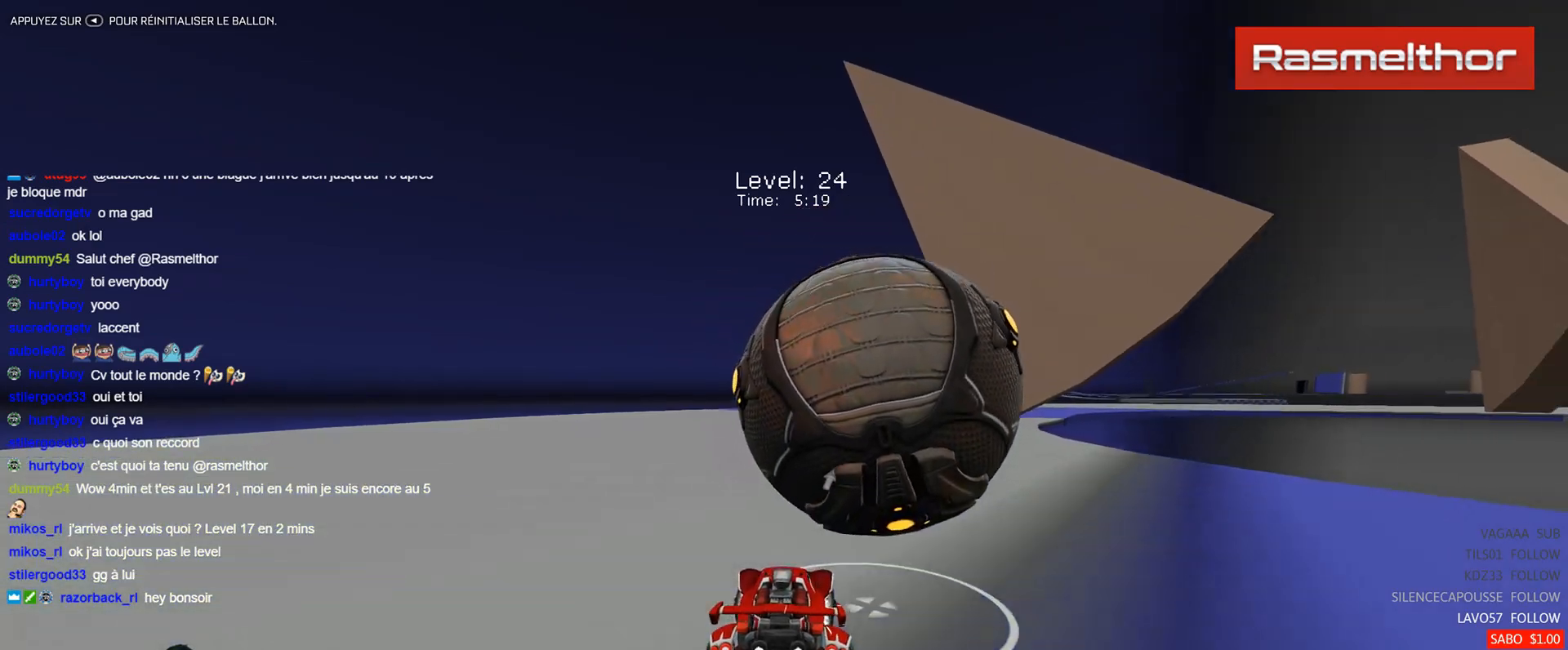
{"buttons": ["B", "R2"], "left_stick": "center", "events": [[67, "left_stick", "center"], [367, "B", "up"], [367, "left_stick", "up-left"], [434, "left_stick", "center"], [484, "B", "down"]]}